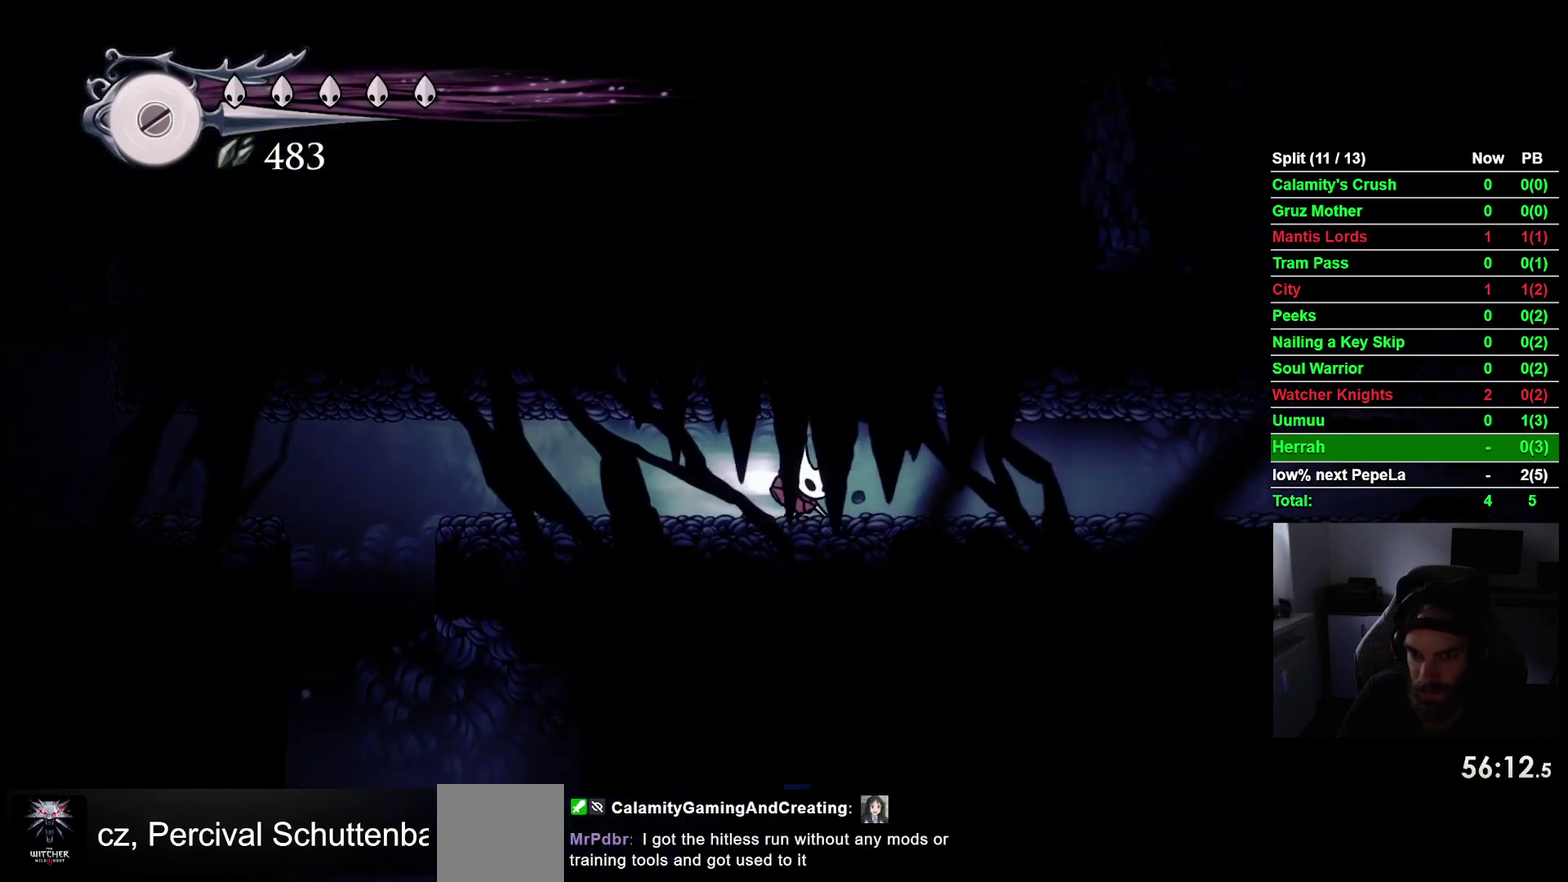
Gameplay with a controller (PlayStation layout); each line is a JSON object with the inputs held at the frame after it. "events" lists button and stick changes between this image and that frame as [ms after this image, input, new state], when the widget could be followed in between. This overlay highlights the sticks when they move; stick clicks (L3 R3) are not distinguishable. Not read: L3 left_stick.
{"buttons": ["DPAD_RIGHT"], "right_stick": "center", "events": [[133, "R2", "up"]]}
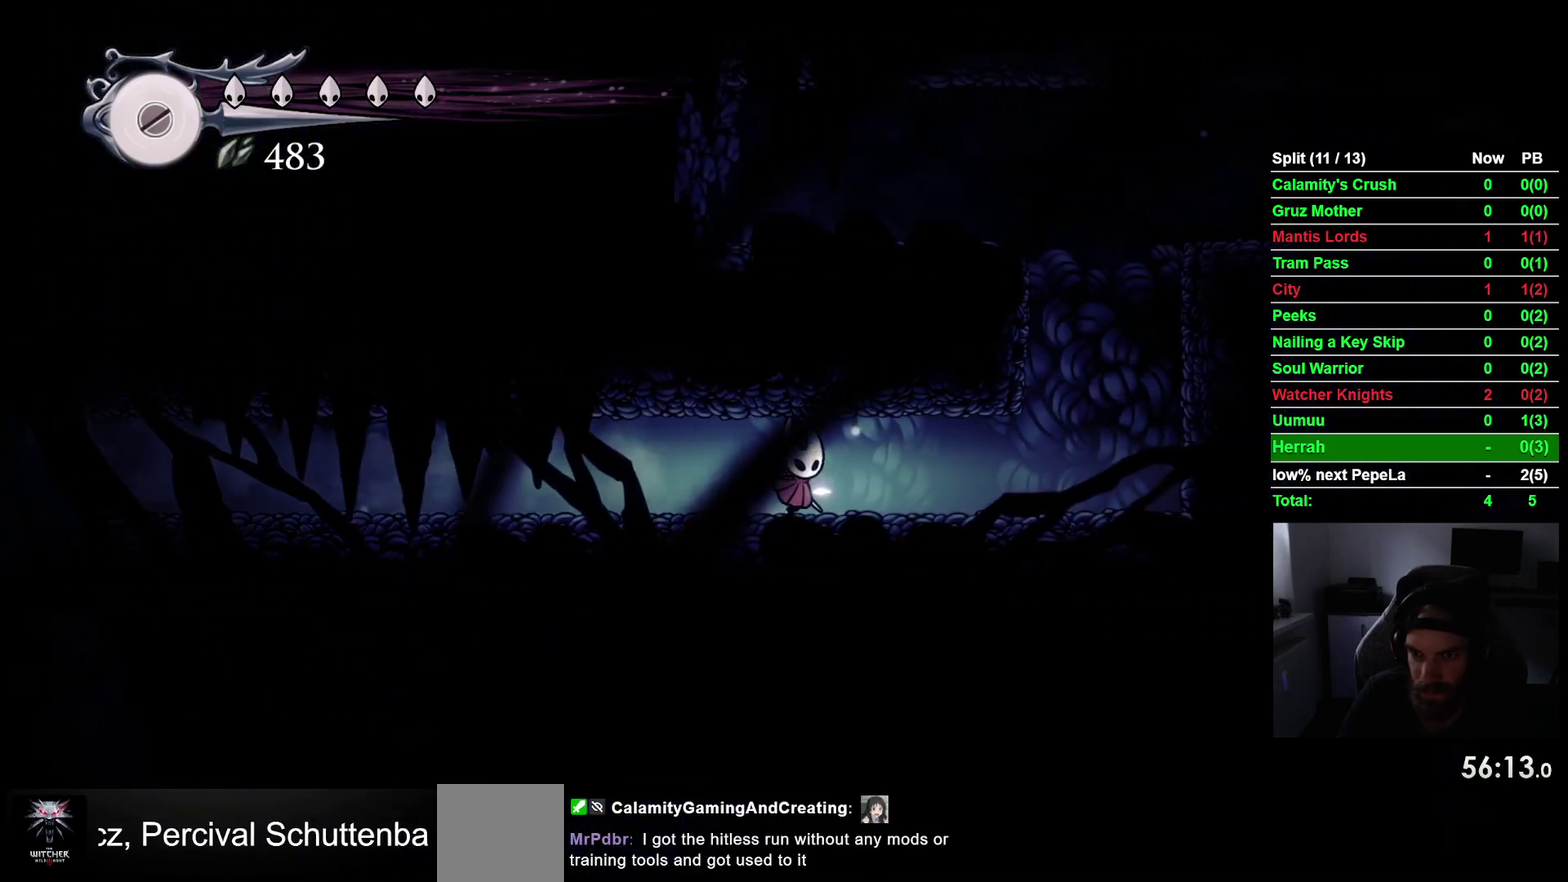
{"buttons": ["DPAD_RIGHT"], "right_stick": "center", "events": []}
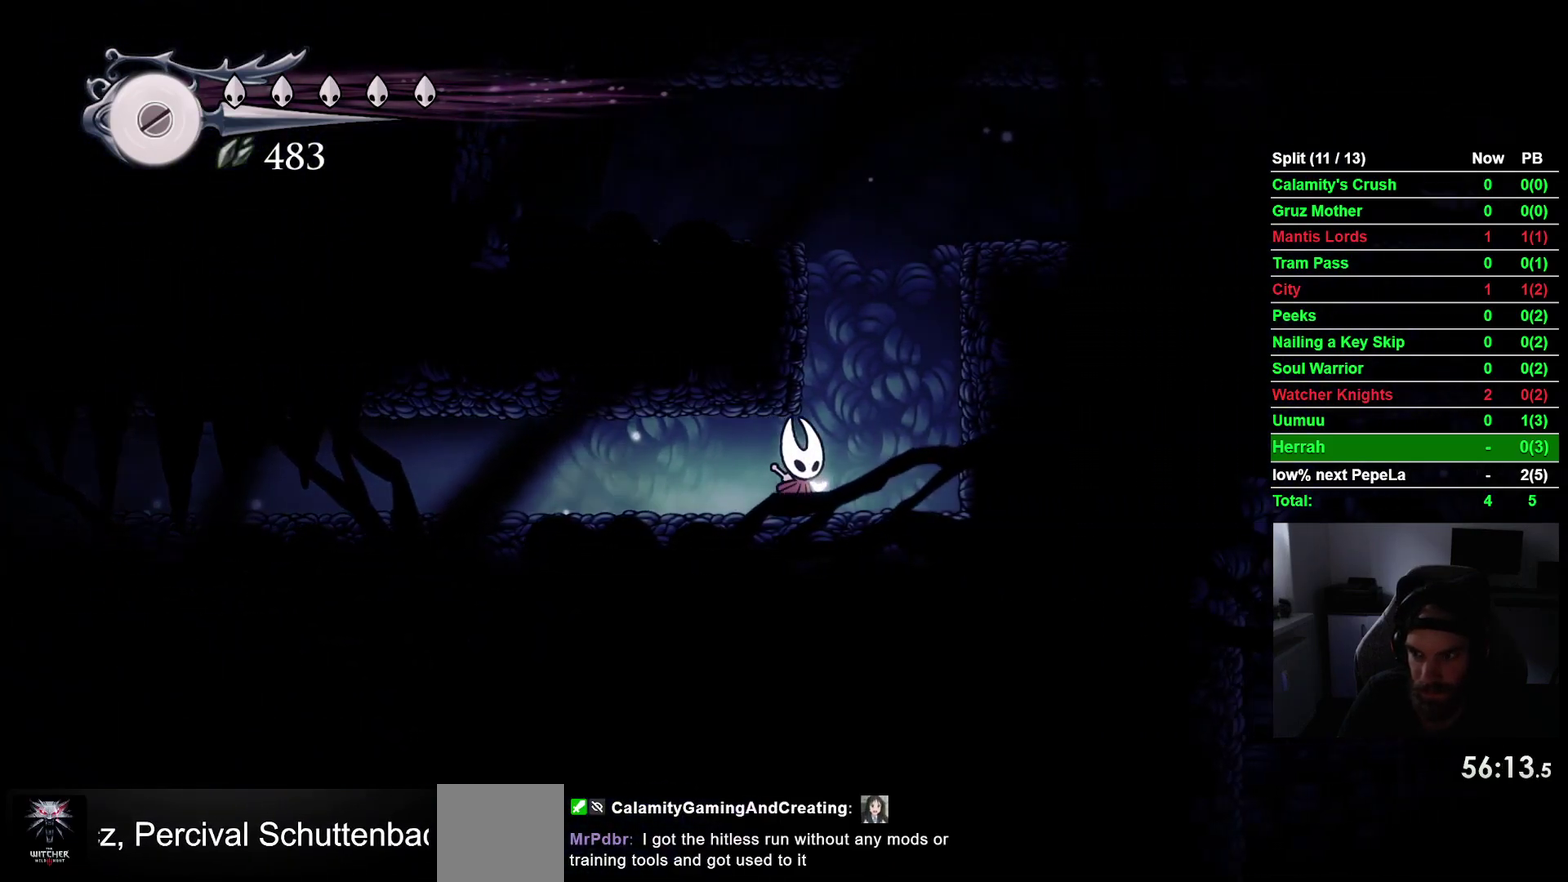
{"buttons": ["CROSS", "DPAD_RIGHT"], "right_stick": "center", "events": [[50, "CROSS", "down"]]}
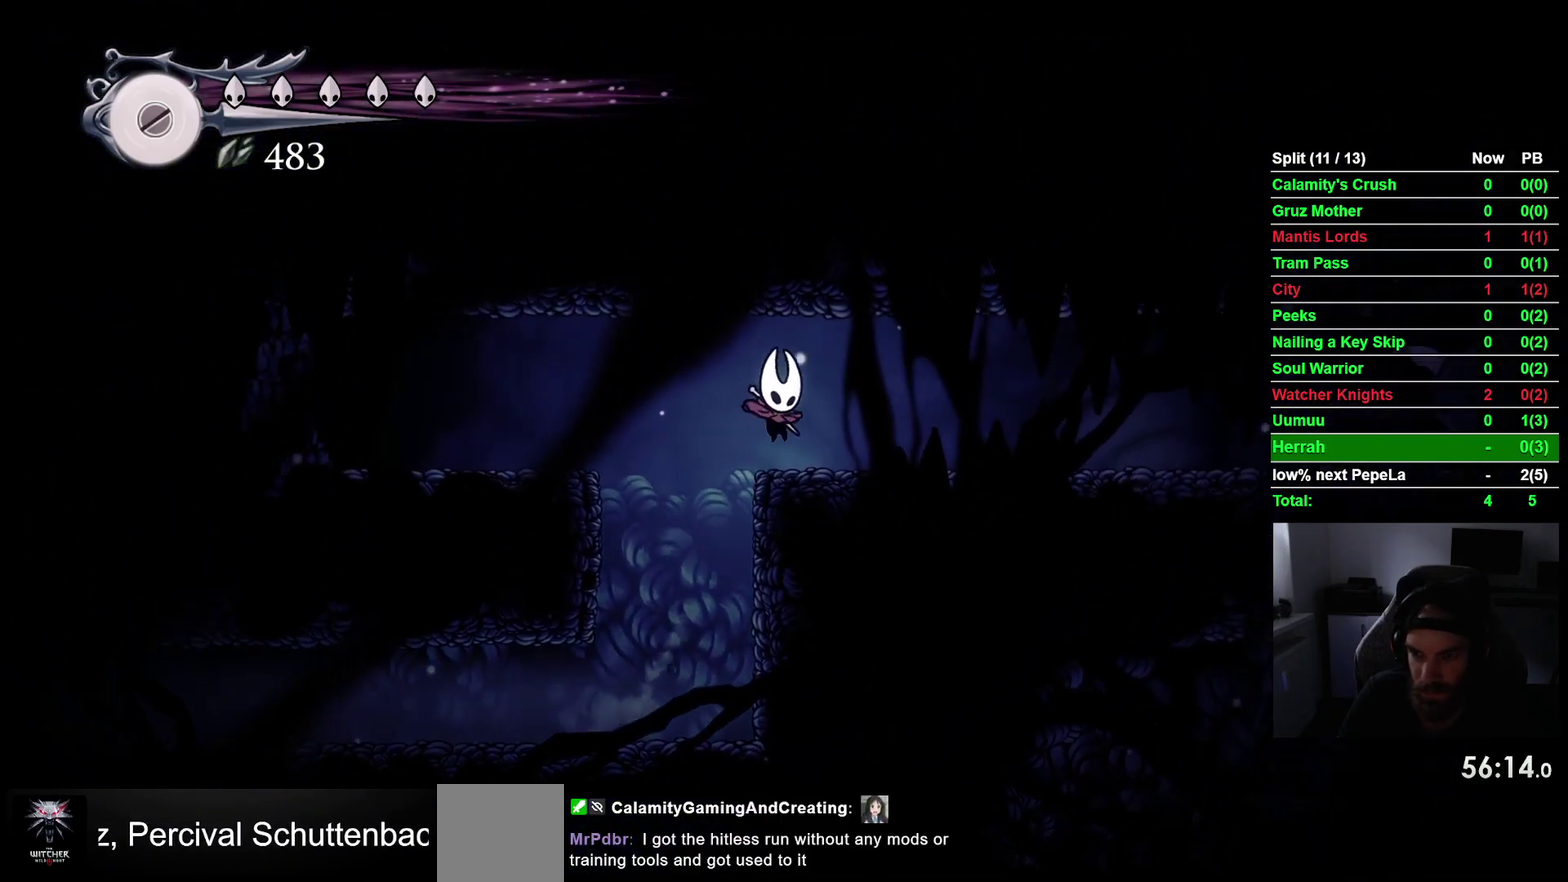
{"buttons": ["R2", "DPAD_RIGHT"], "right_stick": "center", "events": [[133, "CROSS", "up"], [450, "R2", "down"]]}
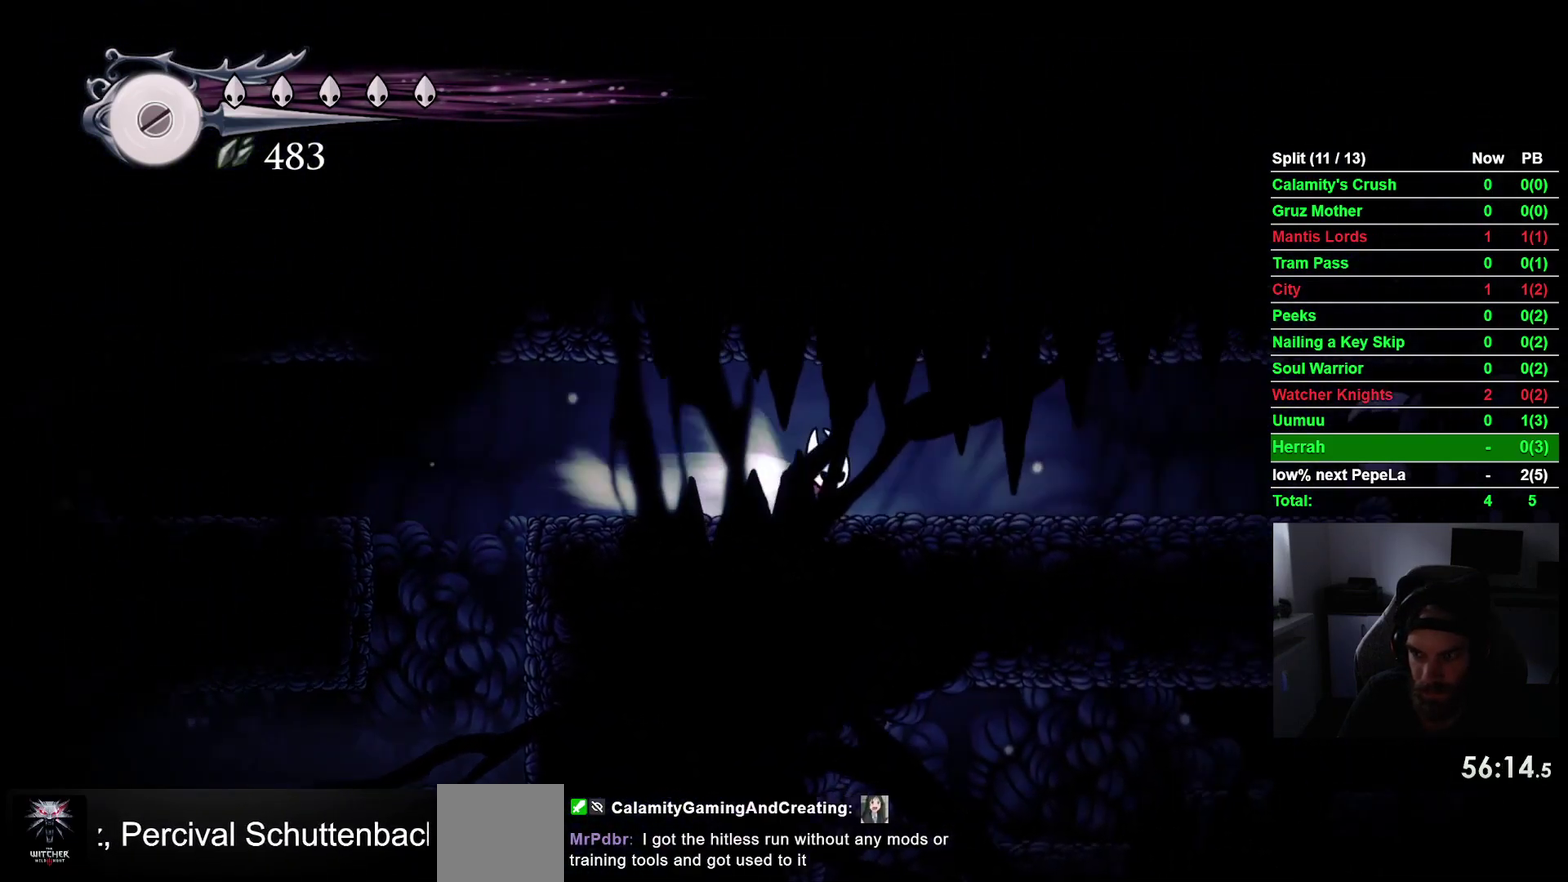
{"buttons": ["DPAD_RIGHT"], "right_stick": "center", "events": [[133, "R2", "up"]]}
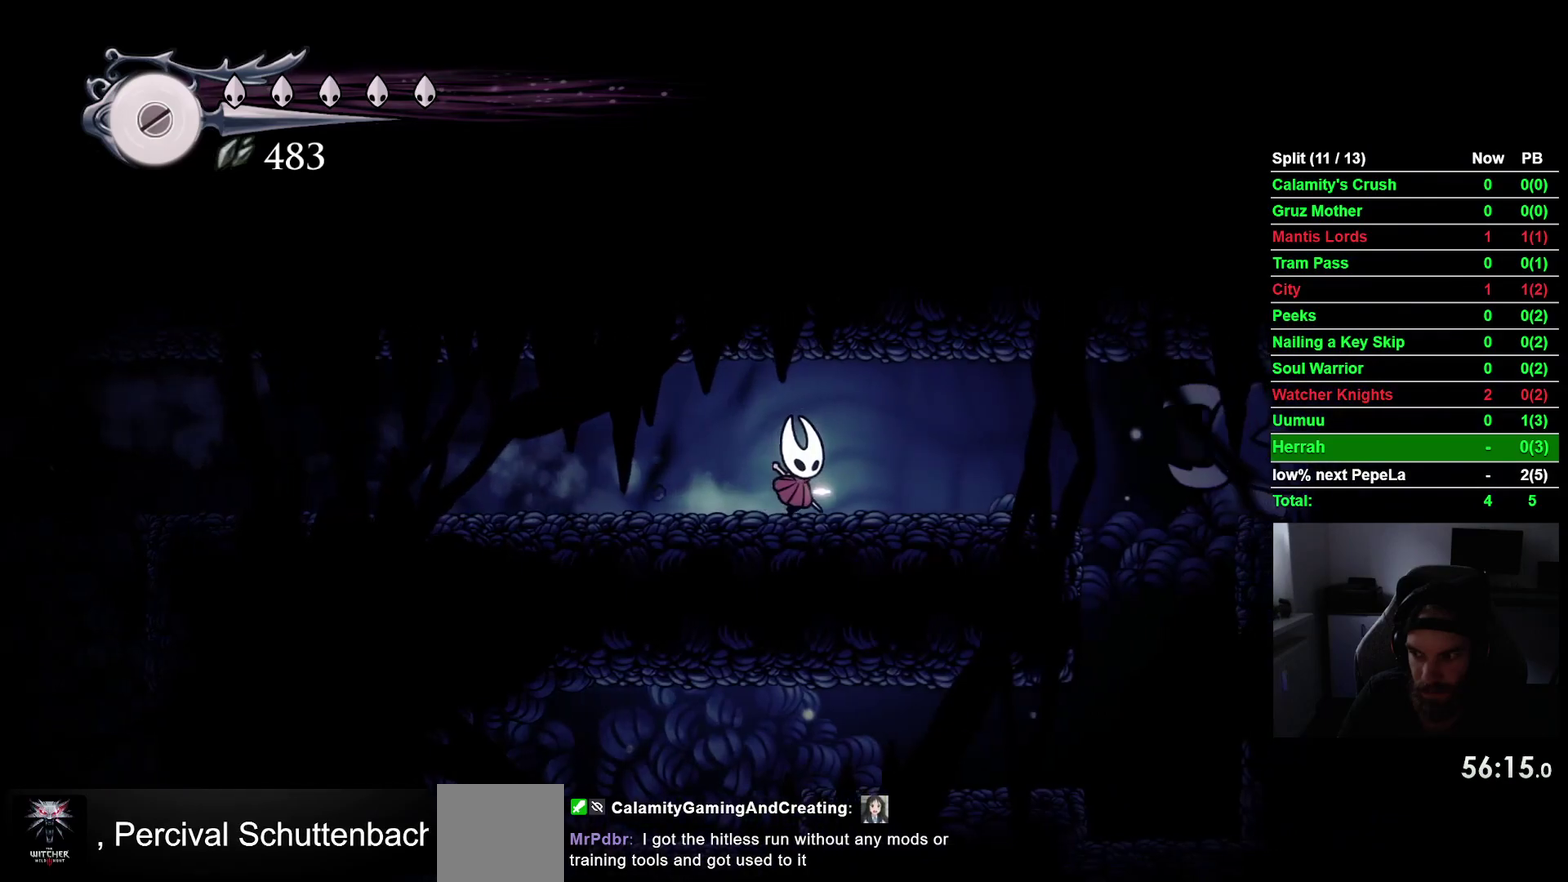
{"buttons": ["DPAD_RIGHT"], "right_stick": "center", "events": []}
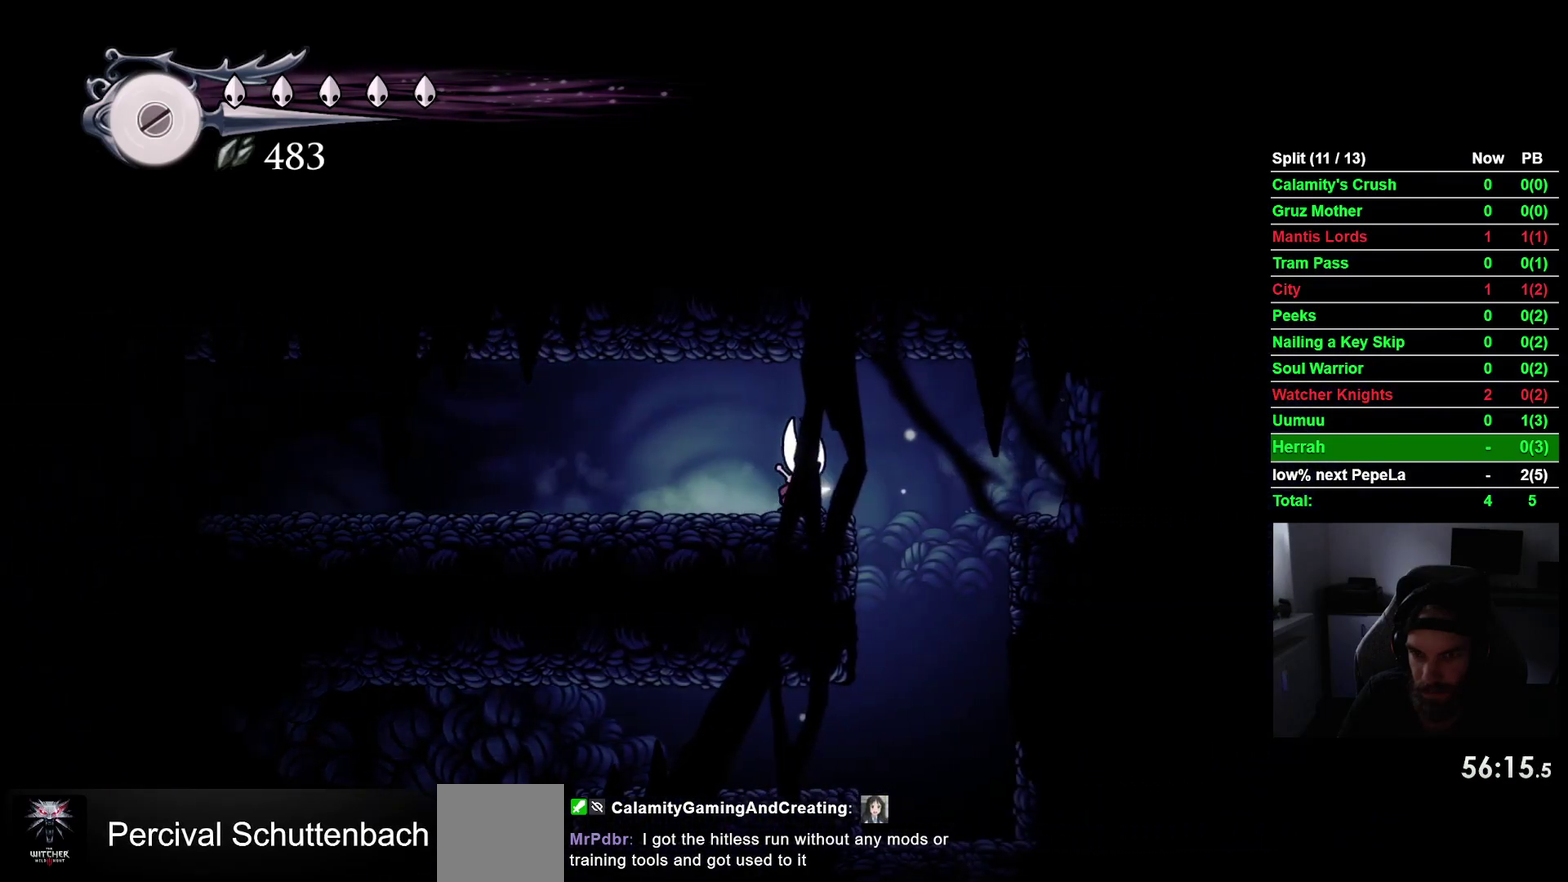
{"buttons": ["DPAD_LEFT"], "right_stick": "center", "events": [[233, "DPAD_RIGHT", "up"], [483, "DPAD_LEFT", "down"]]}
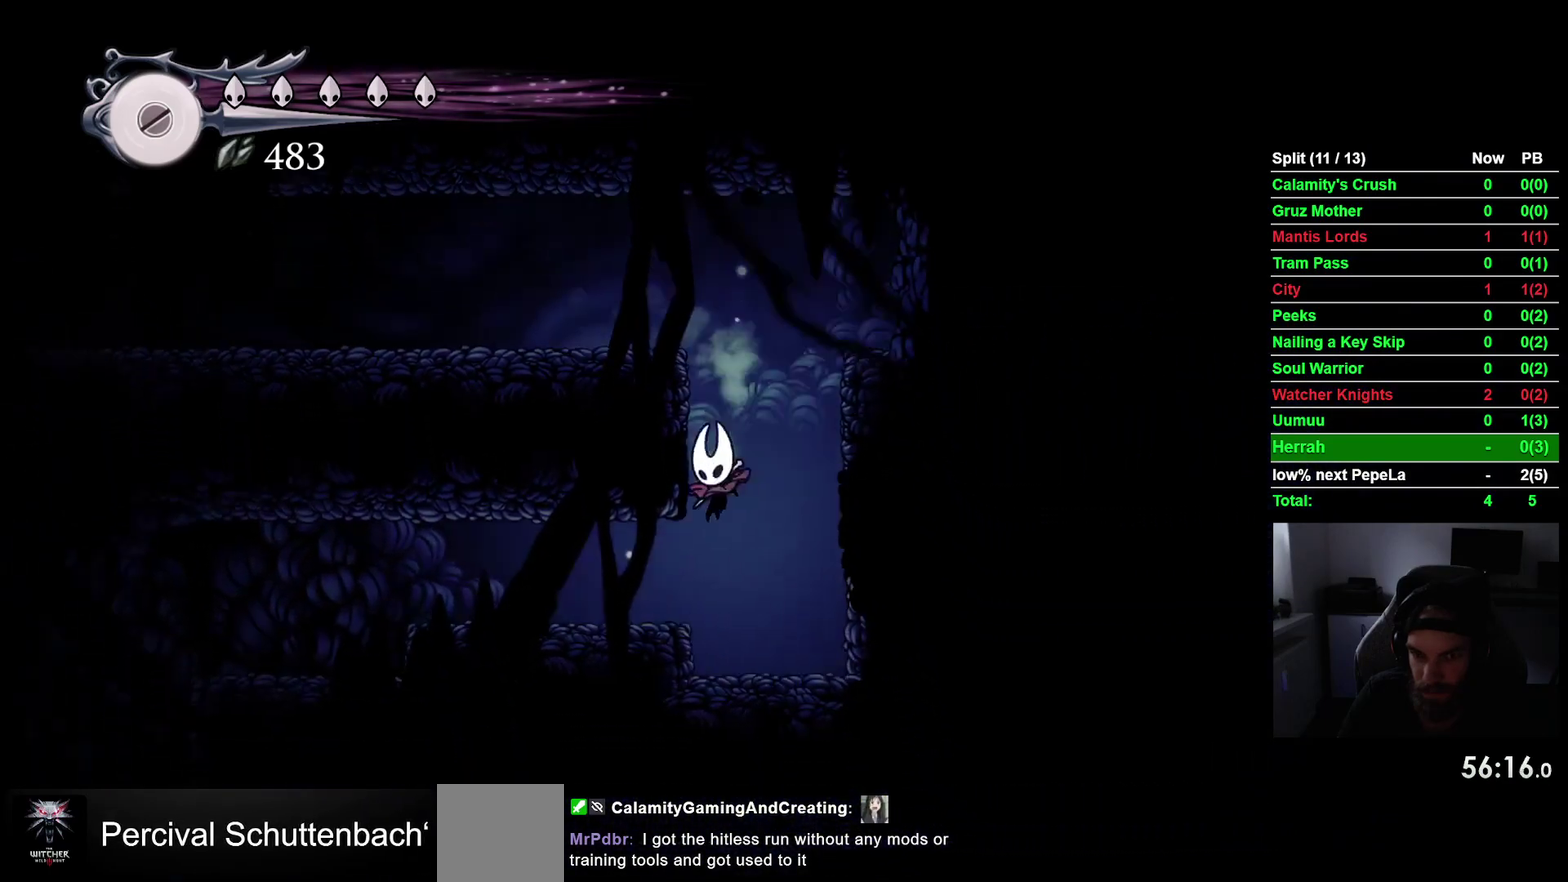
{"buttons": ["DPAD_LEFT"], "right_stick": "center", "events": [[167, "R2", "down"], [383, "R2", "up"]]}
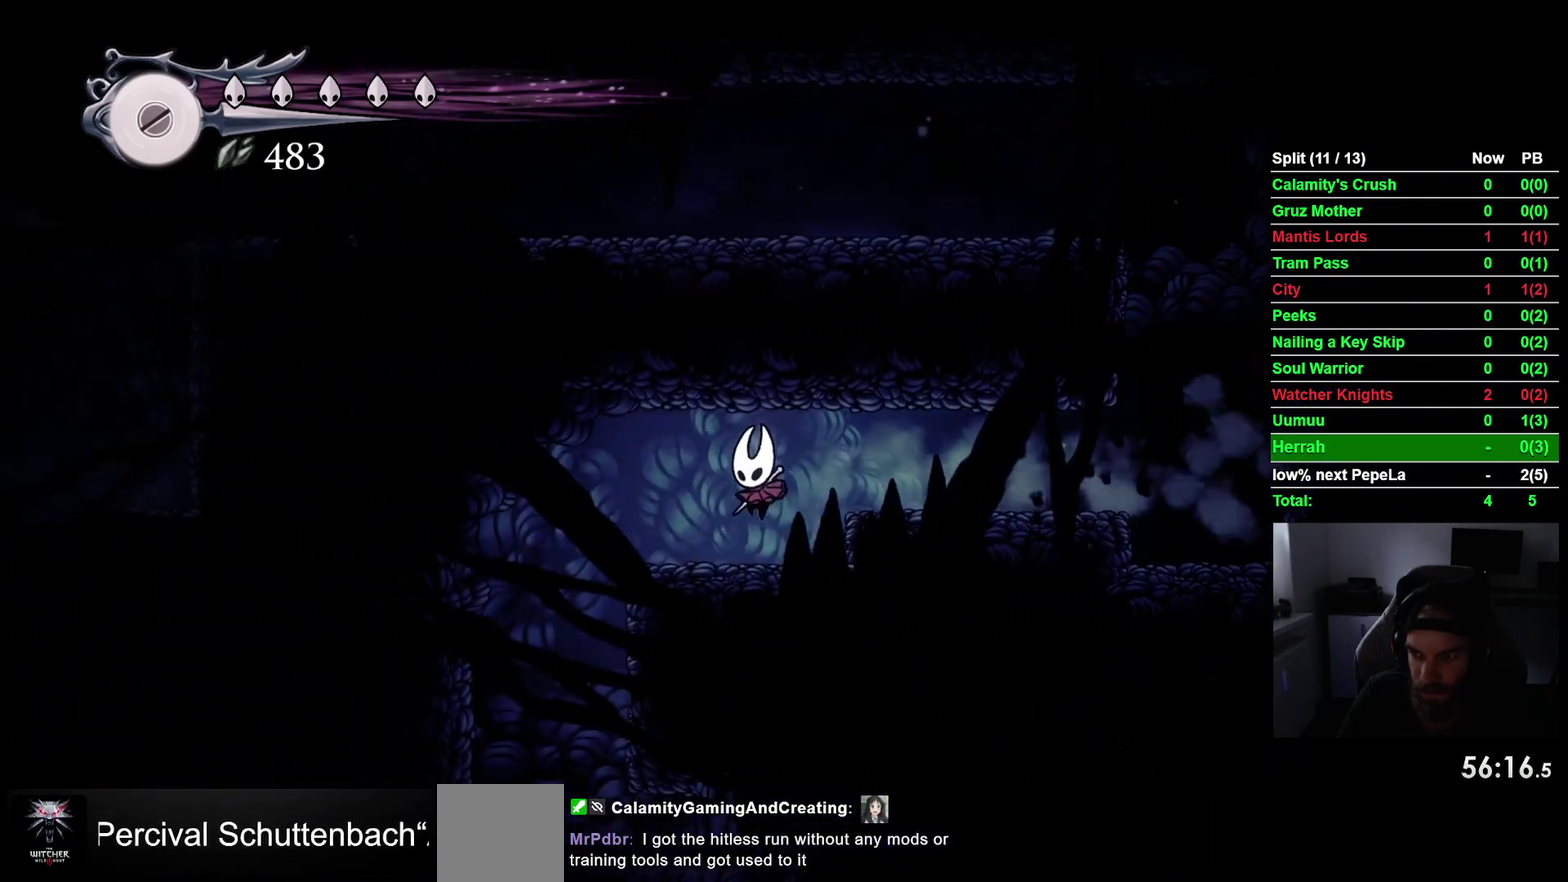
{"buttons": ["DPAD_LEFT"], "right_stick": "center", "events": []}
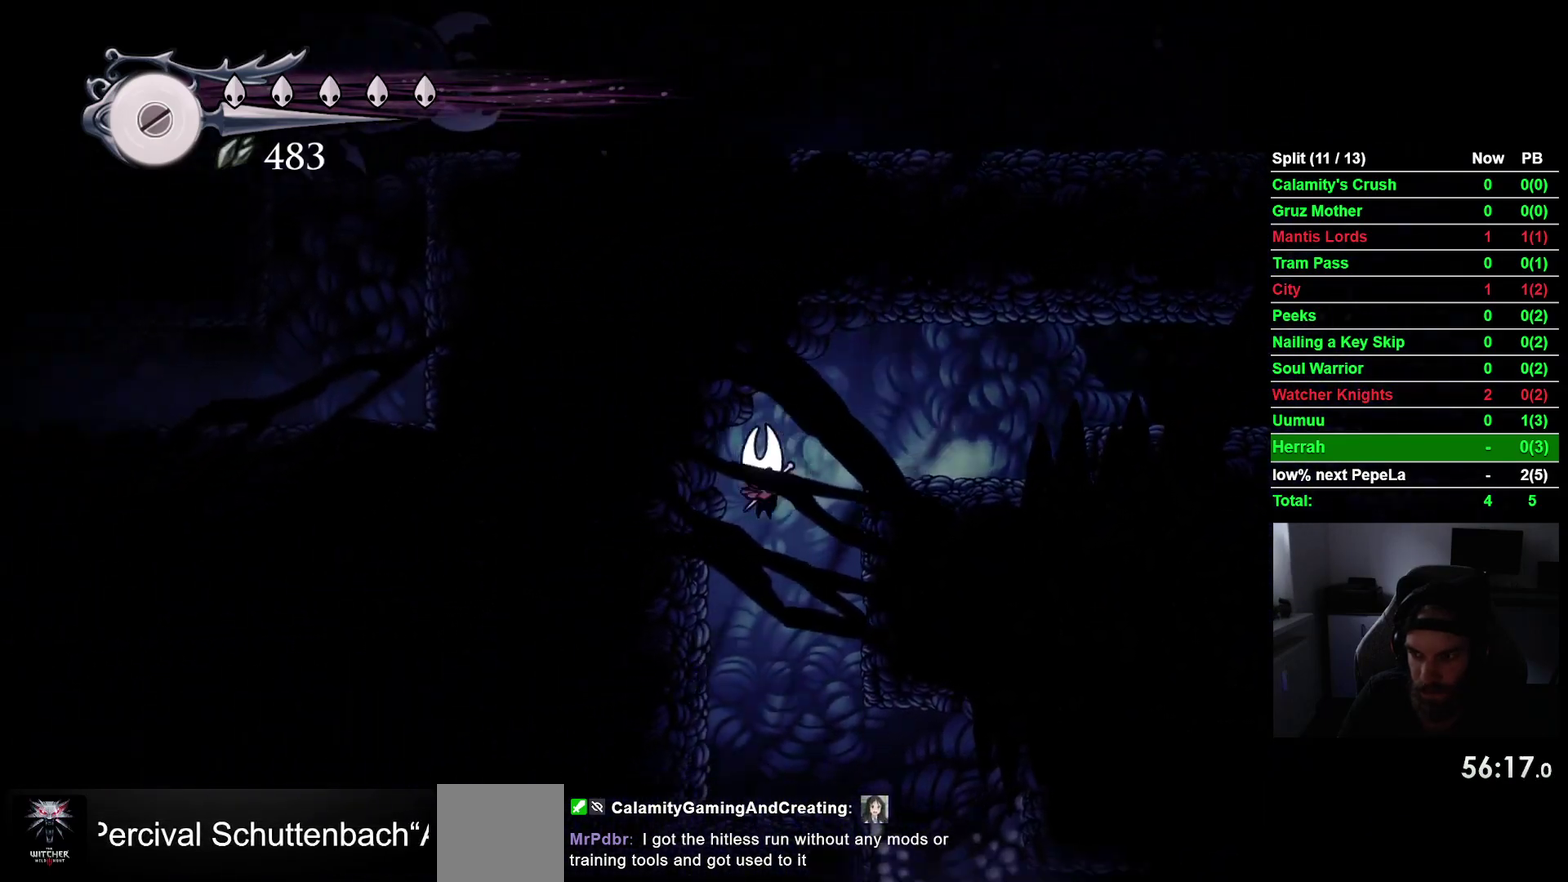
{"buttons": ["DPAD_RIGHT"], "right_stick": "center", "events": [[83, "DPAD_LEFT", "up"], [300, "DPAD_RIGHT", "down"]]}
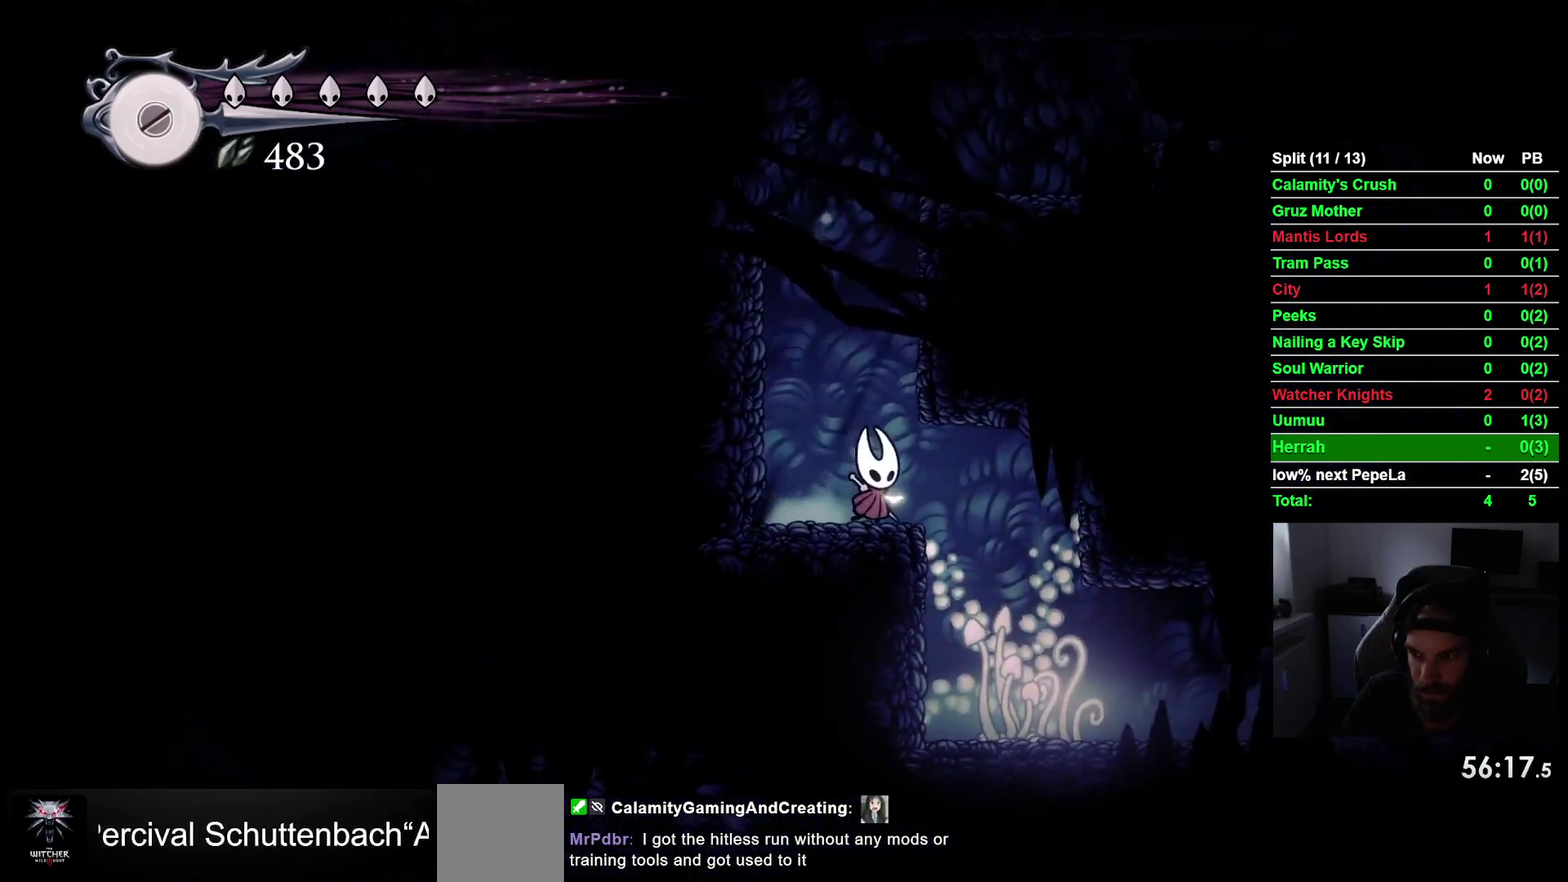
{"buttons": ["DPAD_RIGHT"], "right_stick": "center", "events": []}
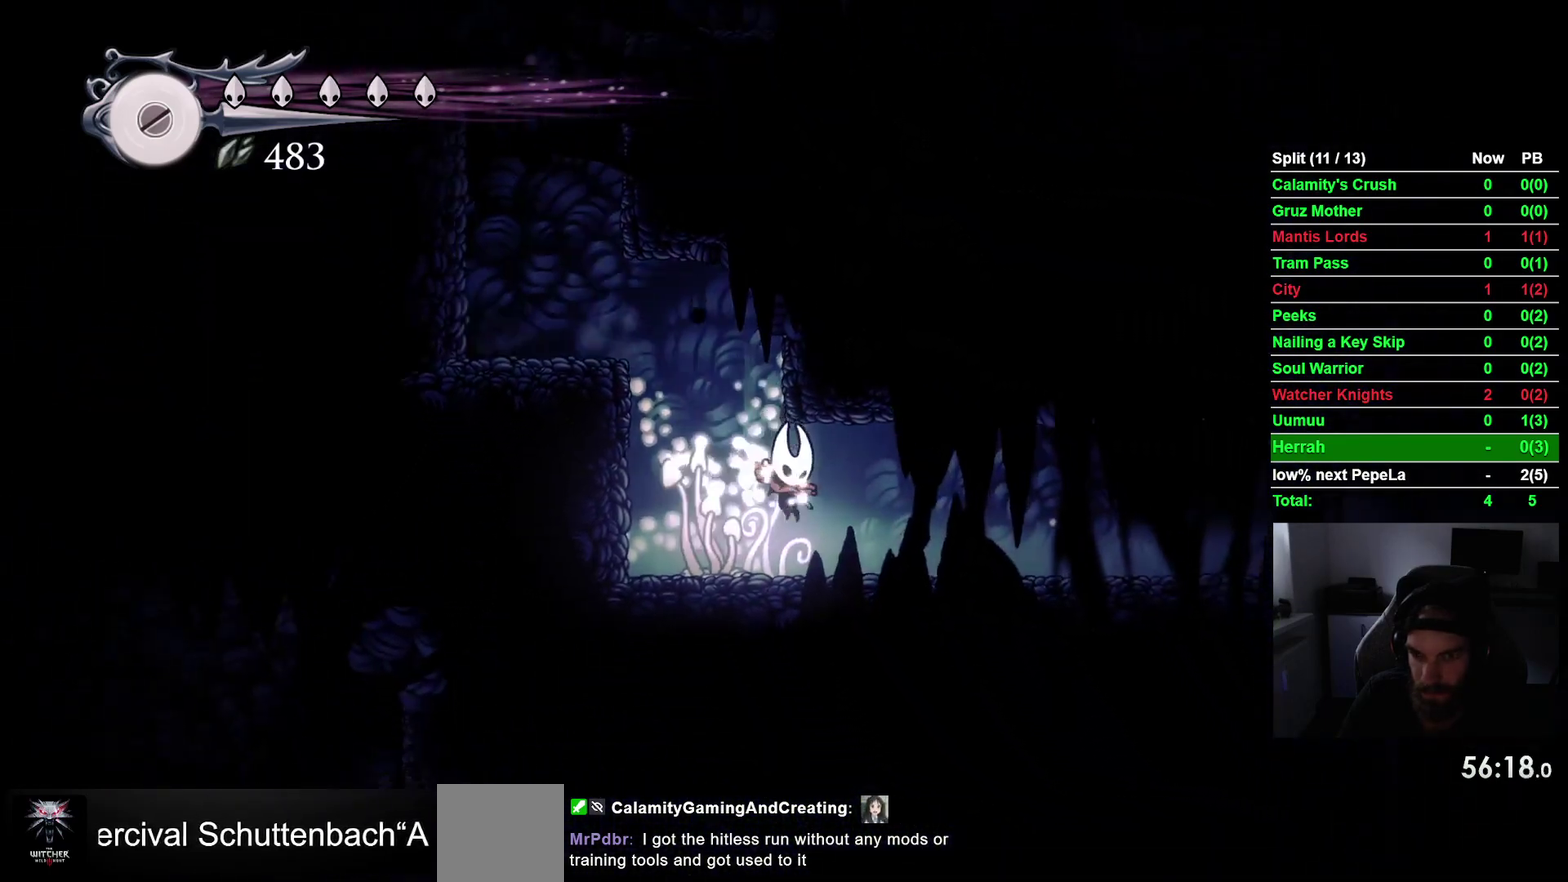
{"buttons": ["DPAD_RIGHT"], "right_stick": "center", "events": []}
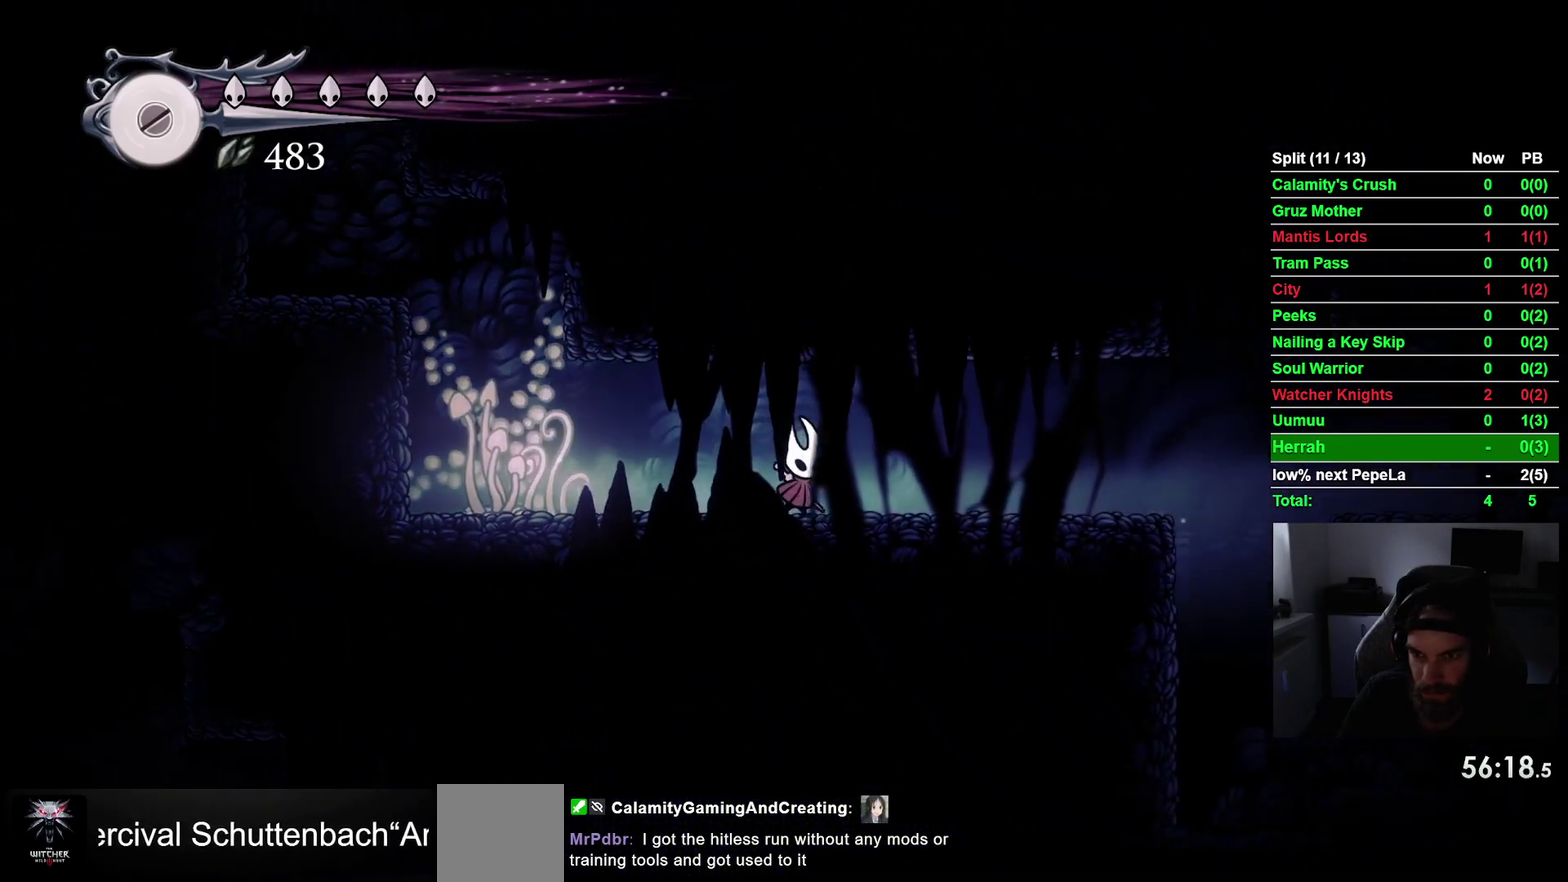
{"buttons": [], "right_stick": "center", "events": [[483, "DPAD_RIGHT", "up"]]}
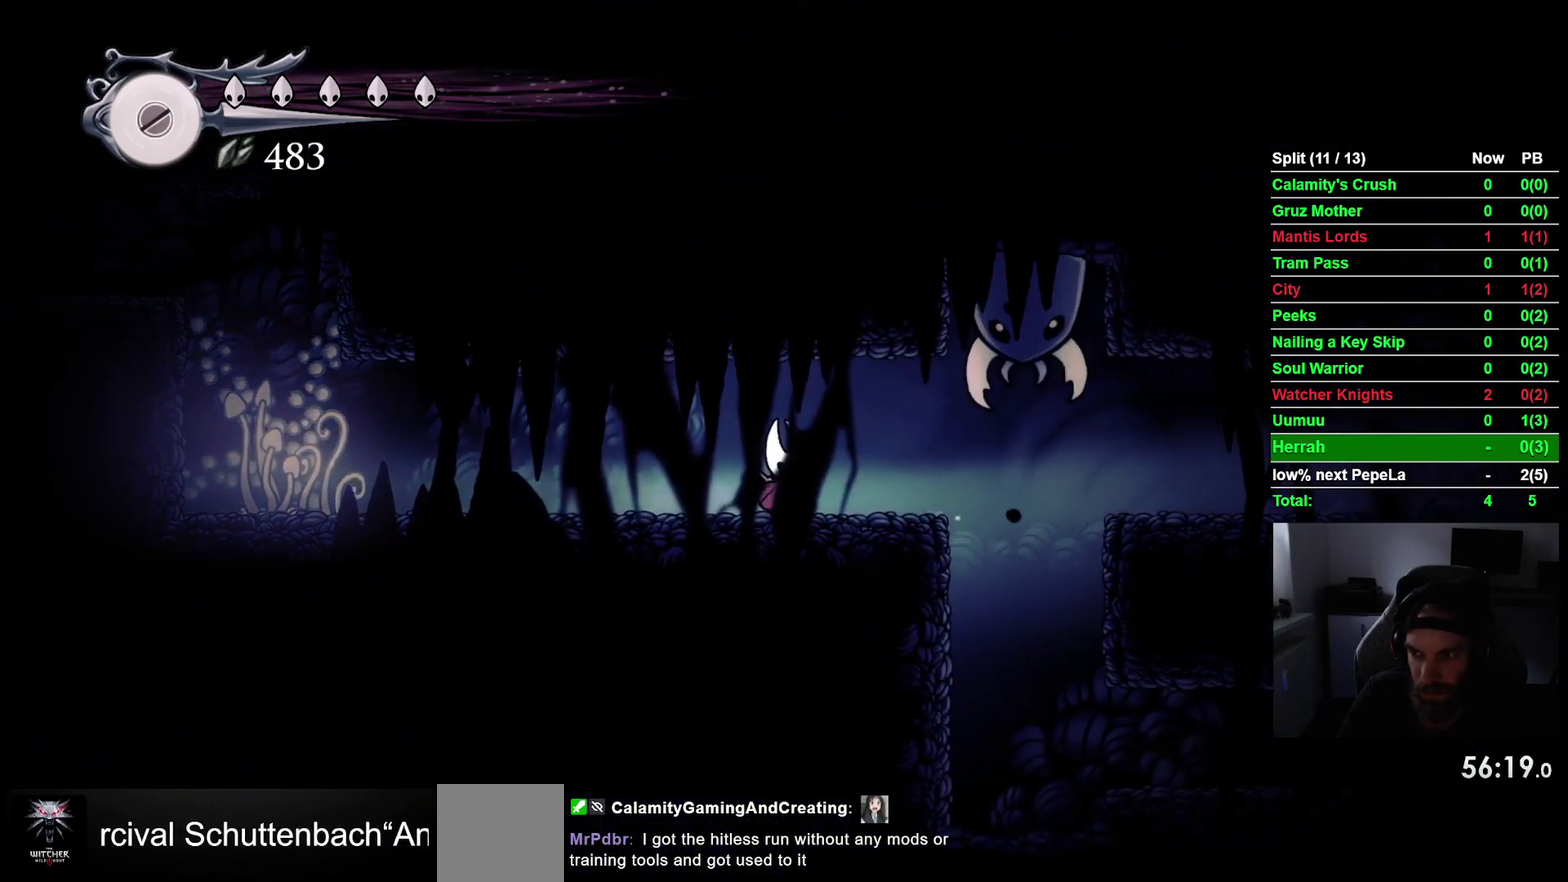
{"buttons": [], "right_stick": "center", "events": []}
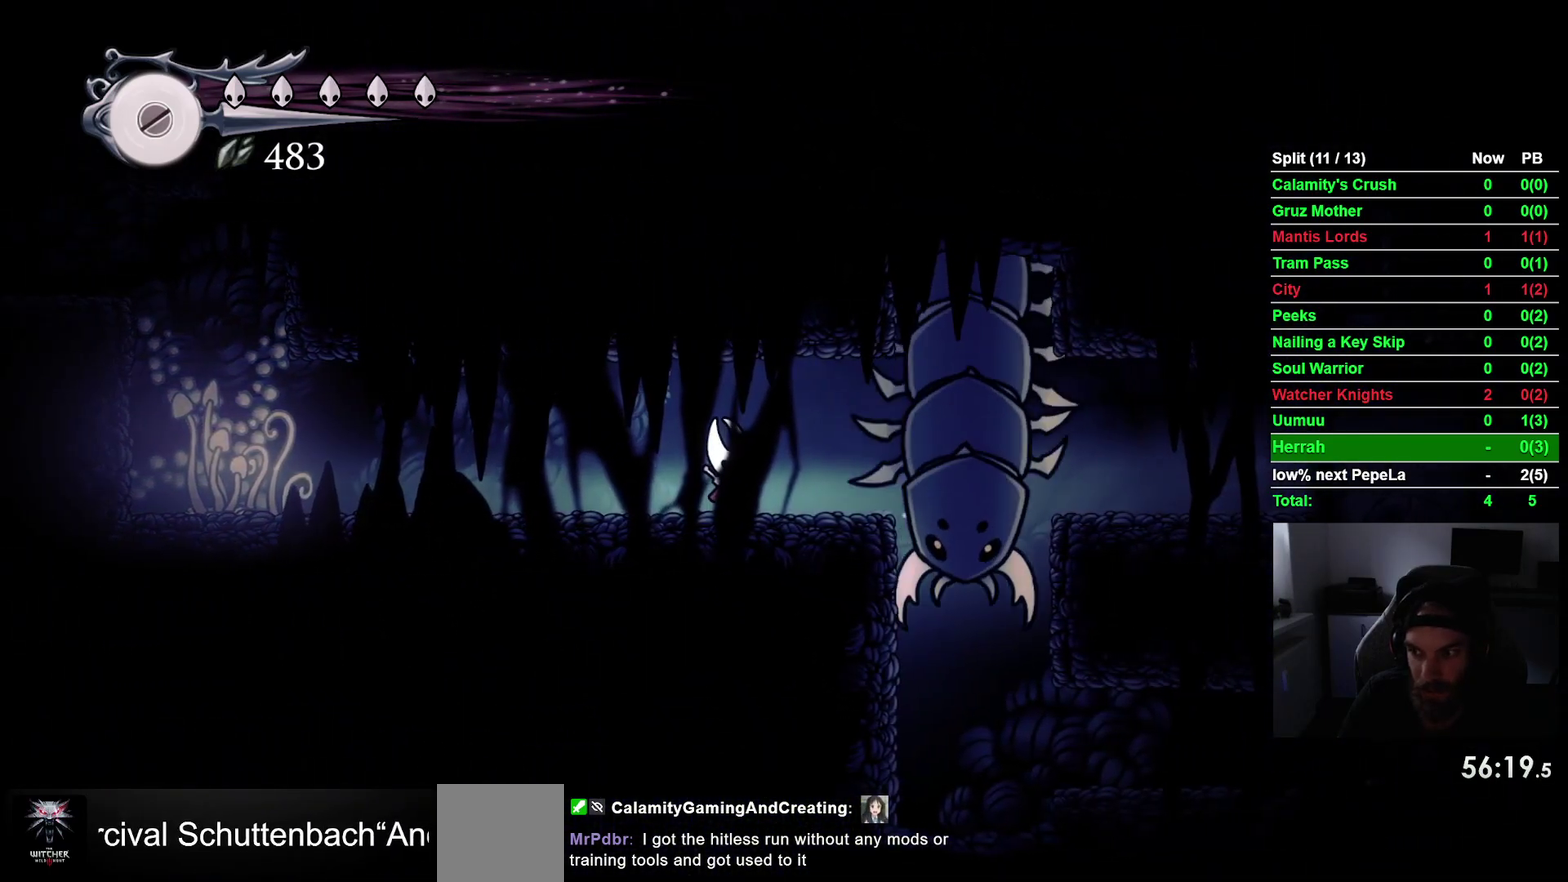
{"buttons": [], "right_stick": "center", "events": []}
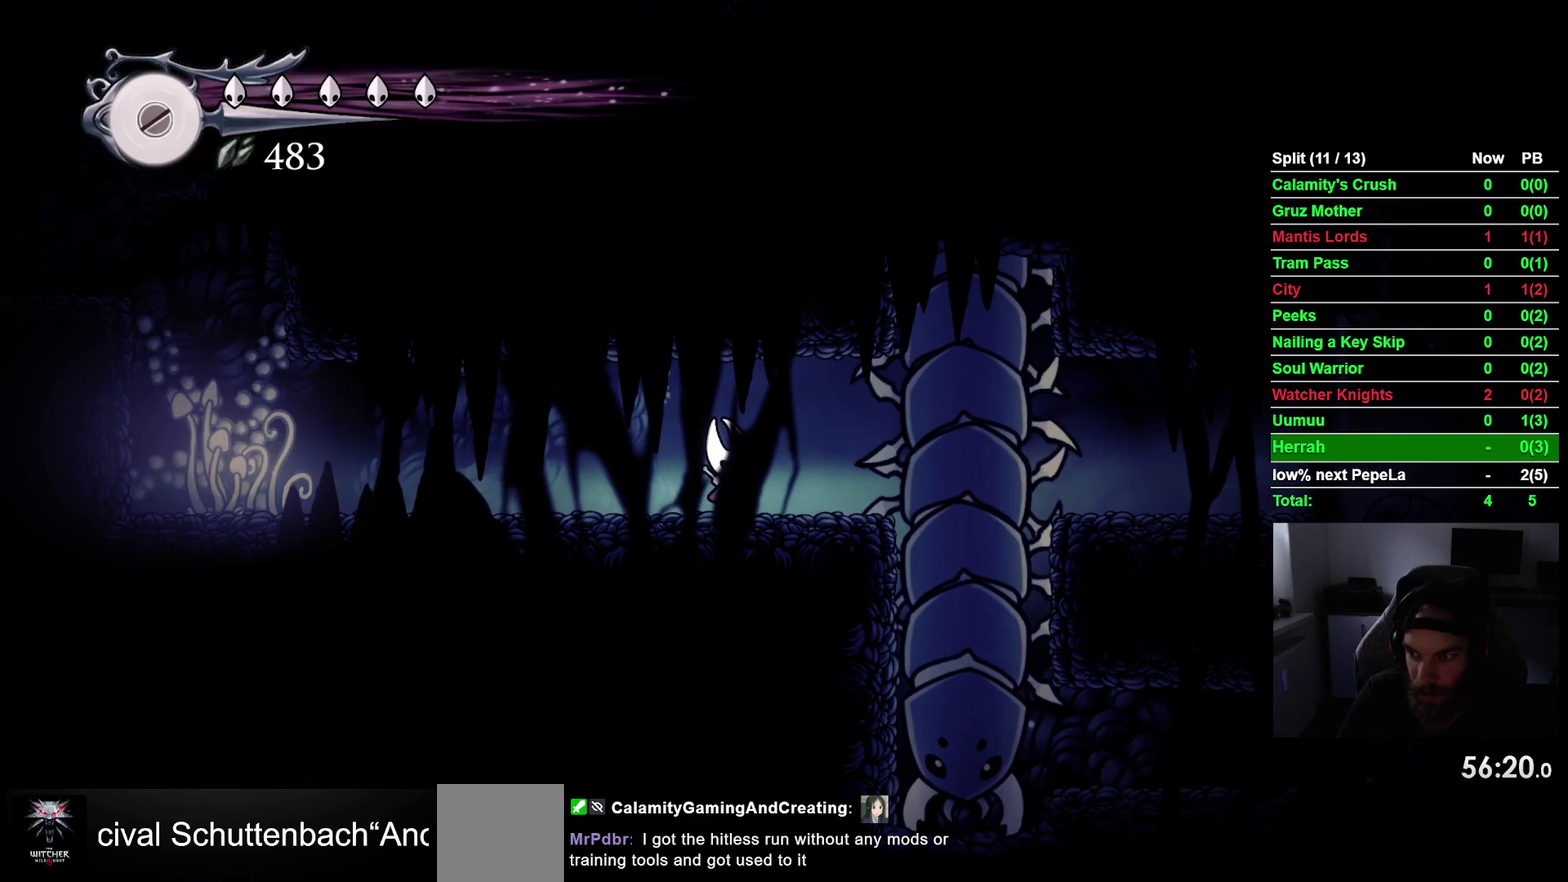
{"buttons": [], "right_stick": "center", "events": []}
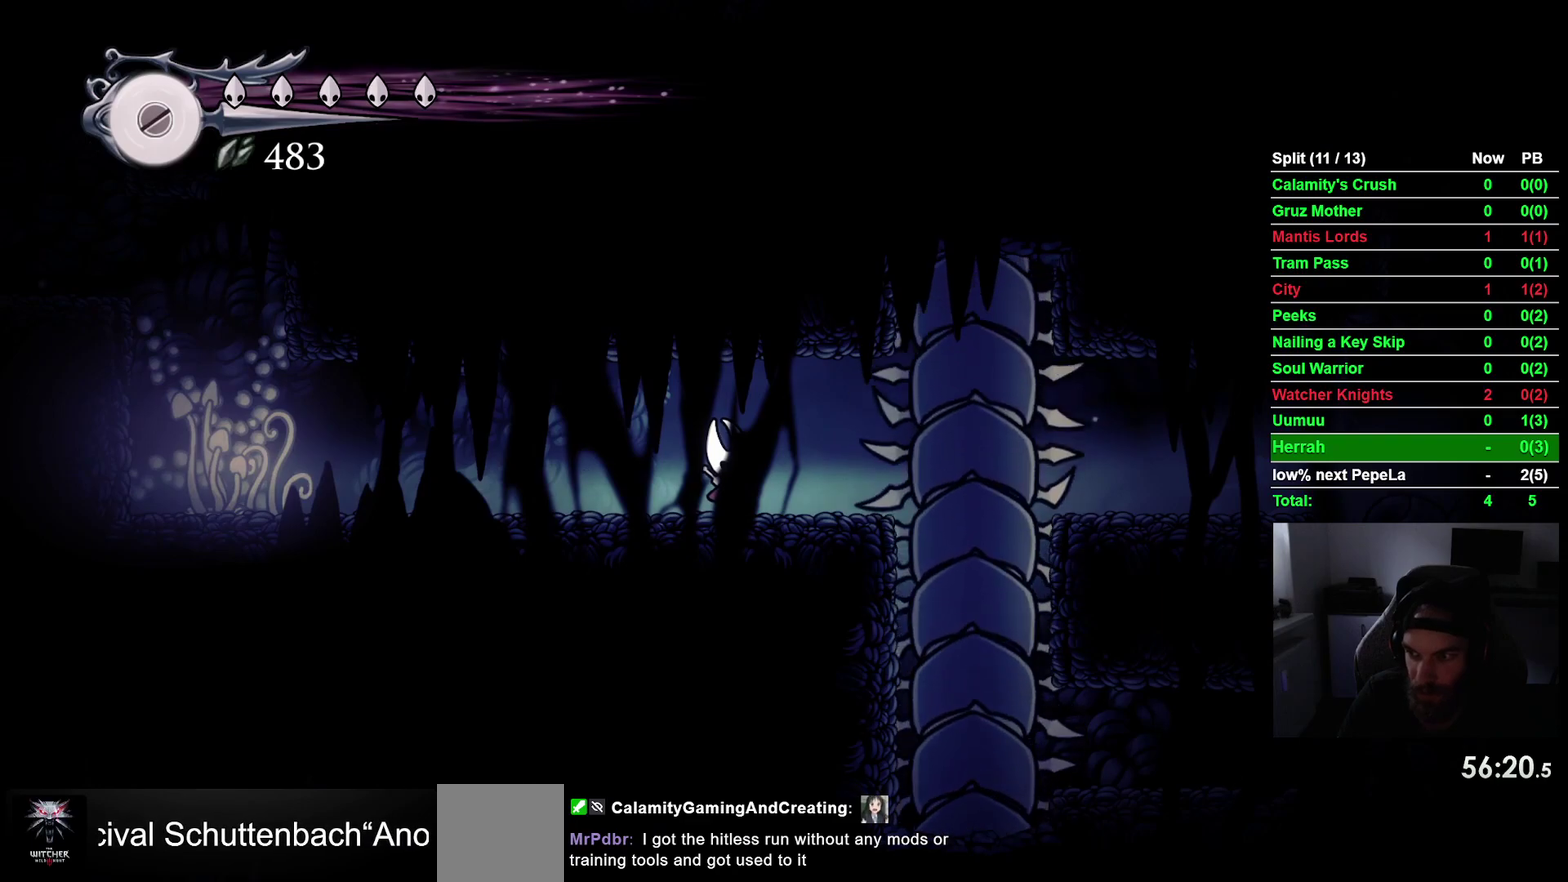
{"buttons": [], "right_stick": "center", "events": []}
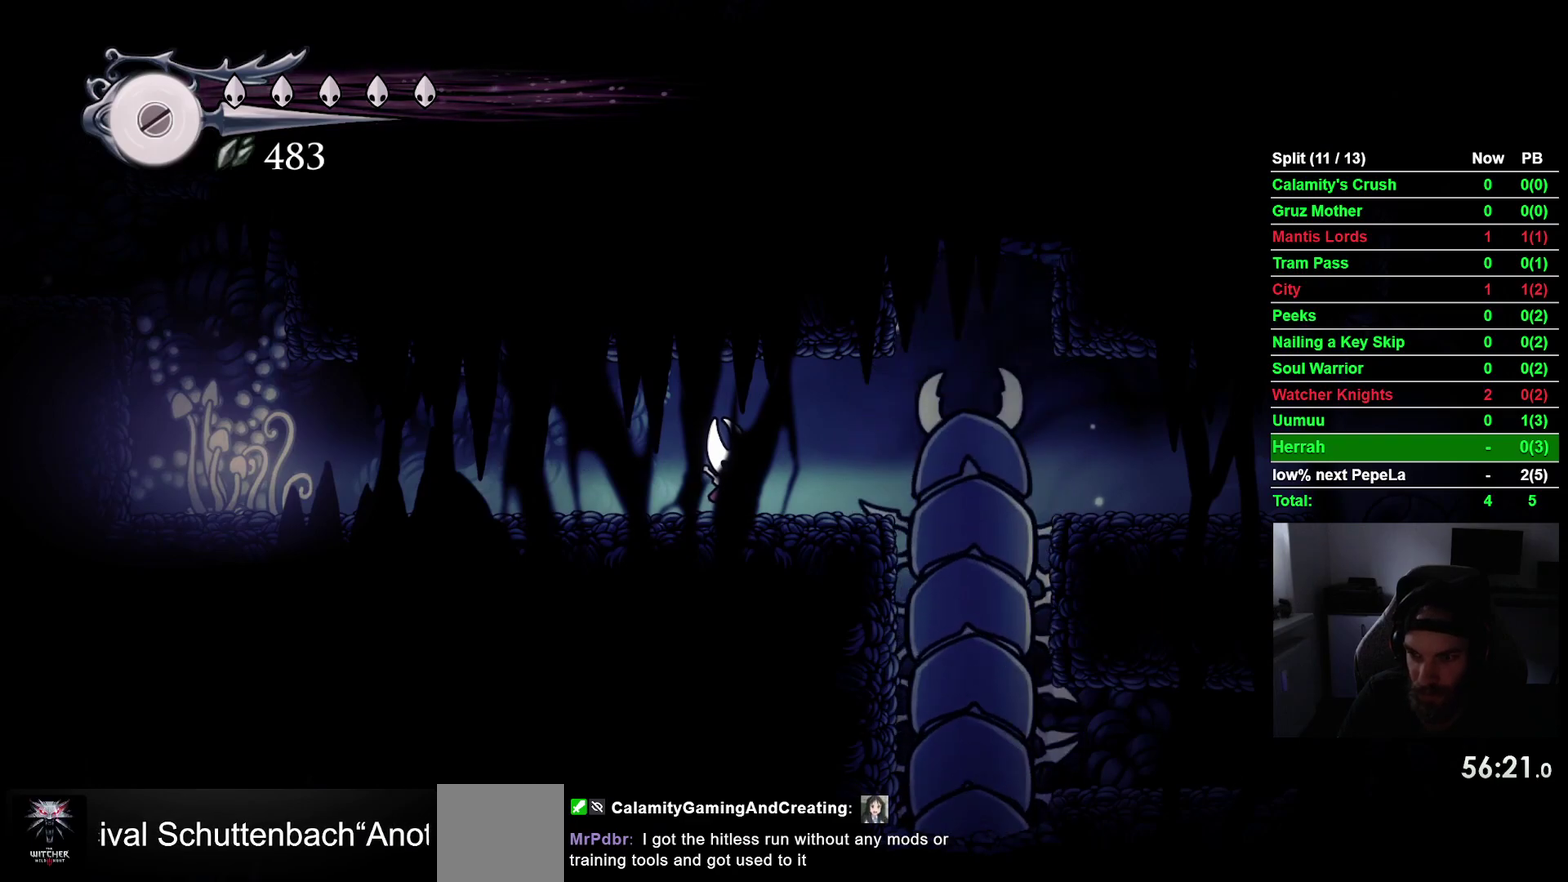
{"buttons": [], "right_stick": "center", "events": []}
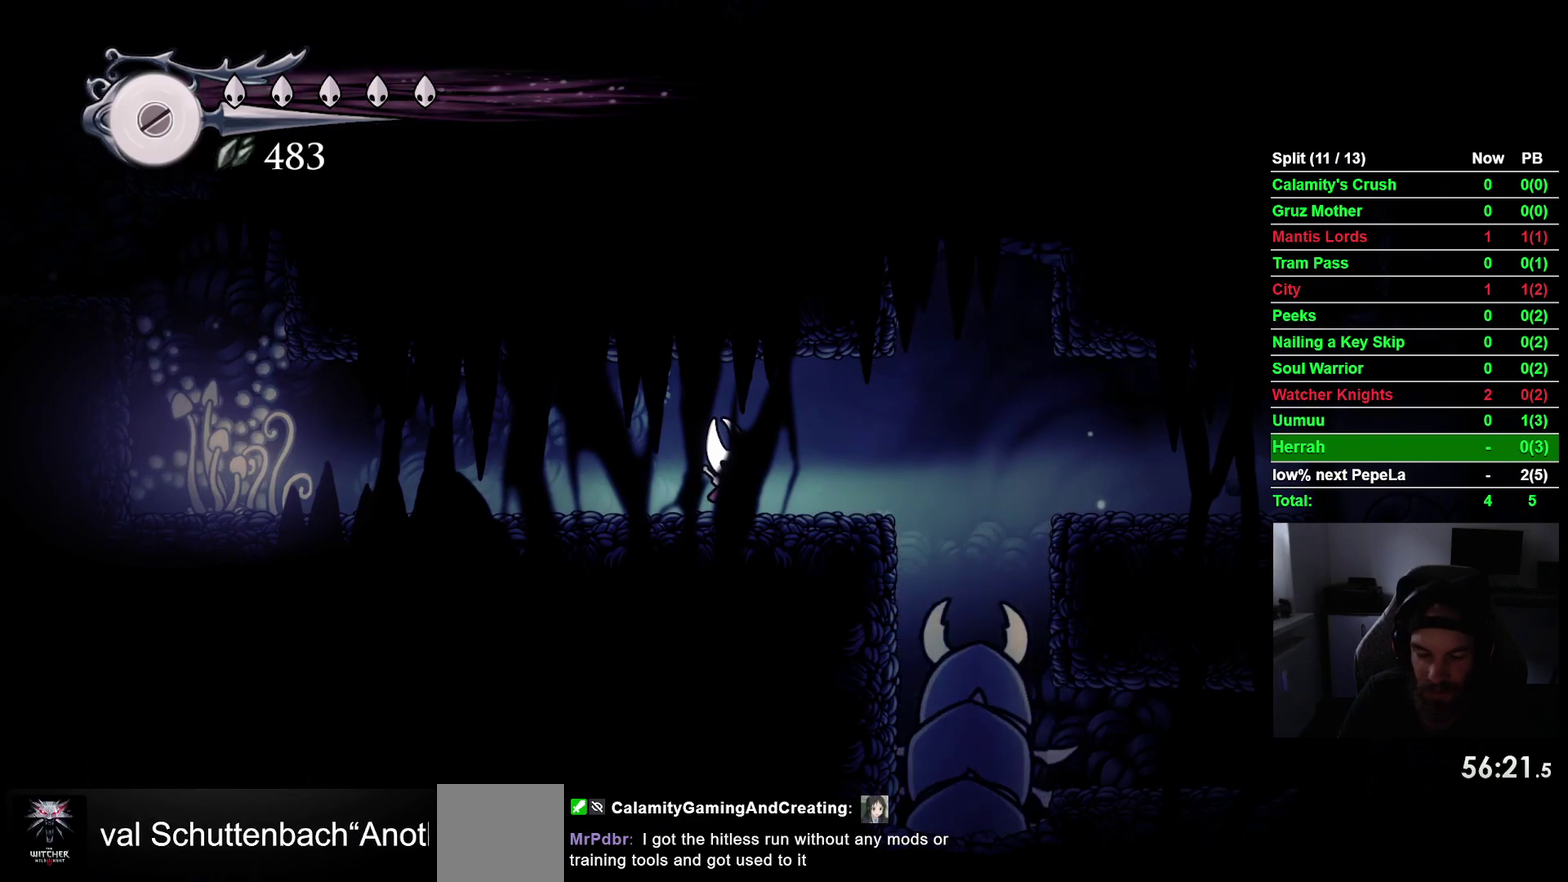
{"buttons": ["DPAD_RIGHT"], "right_stick": "center", "events": [[350, "DPAD_RIGHT", "down"]]}
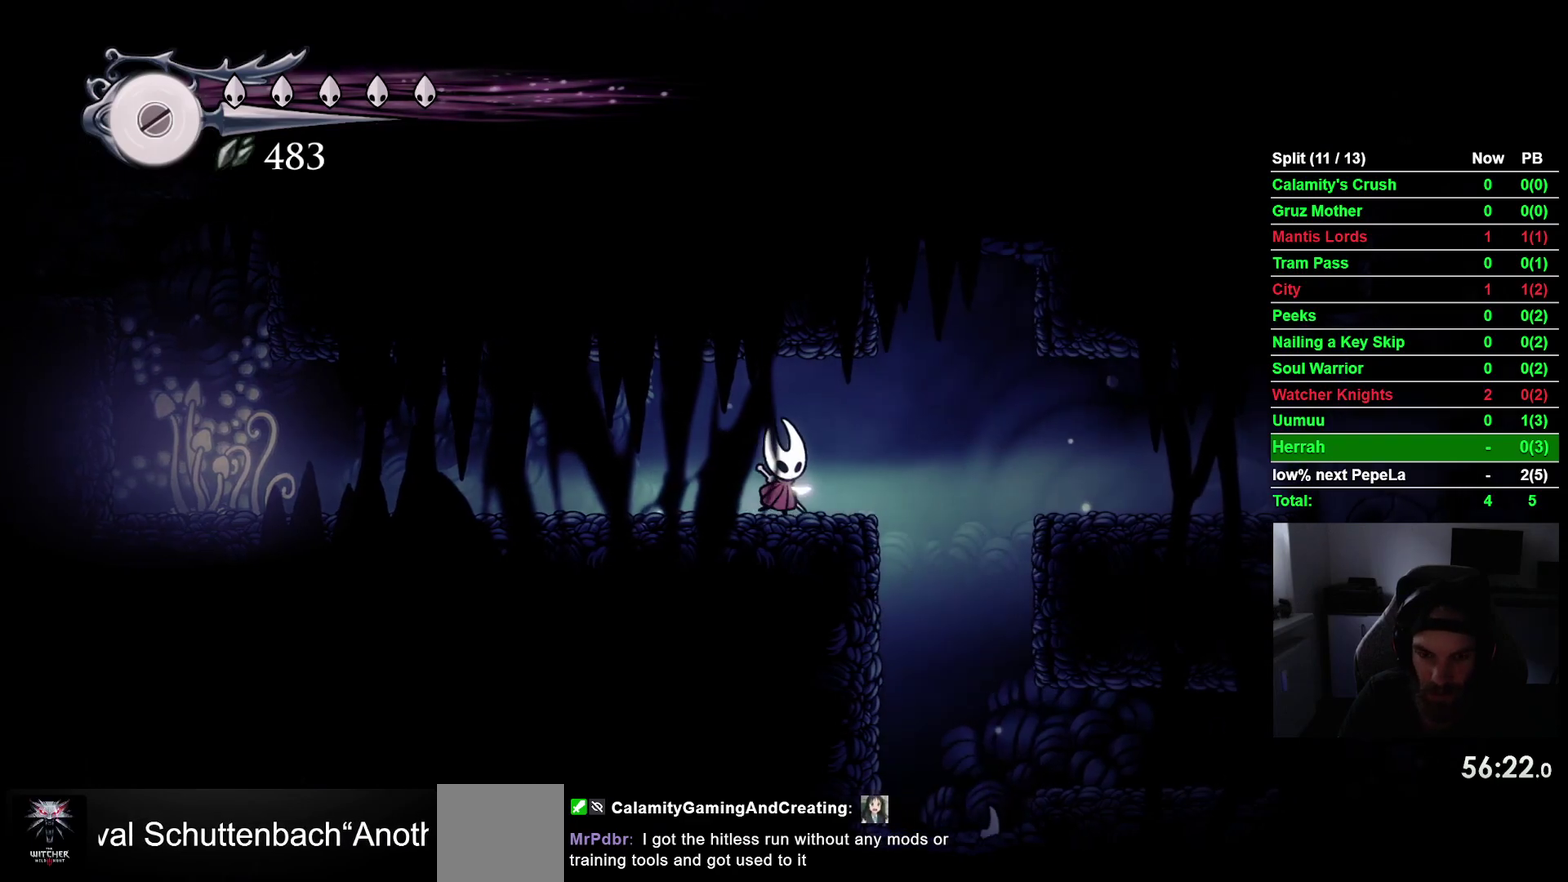
{"buttons": [], "right_stick": "center", "events": [[333, "DPAD_RIGHT", "up"]]}
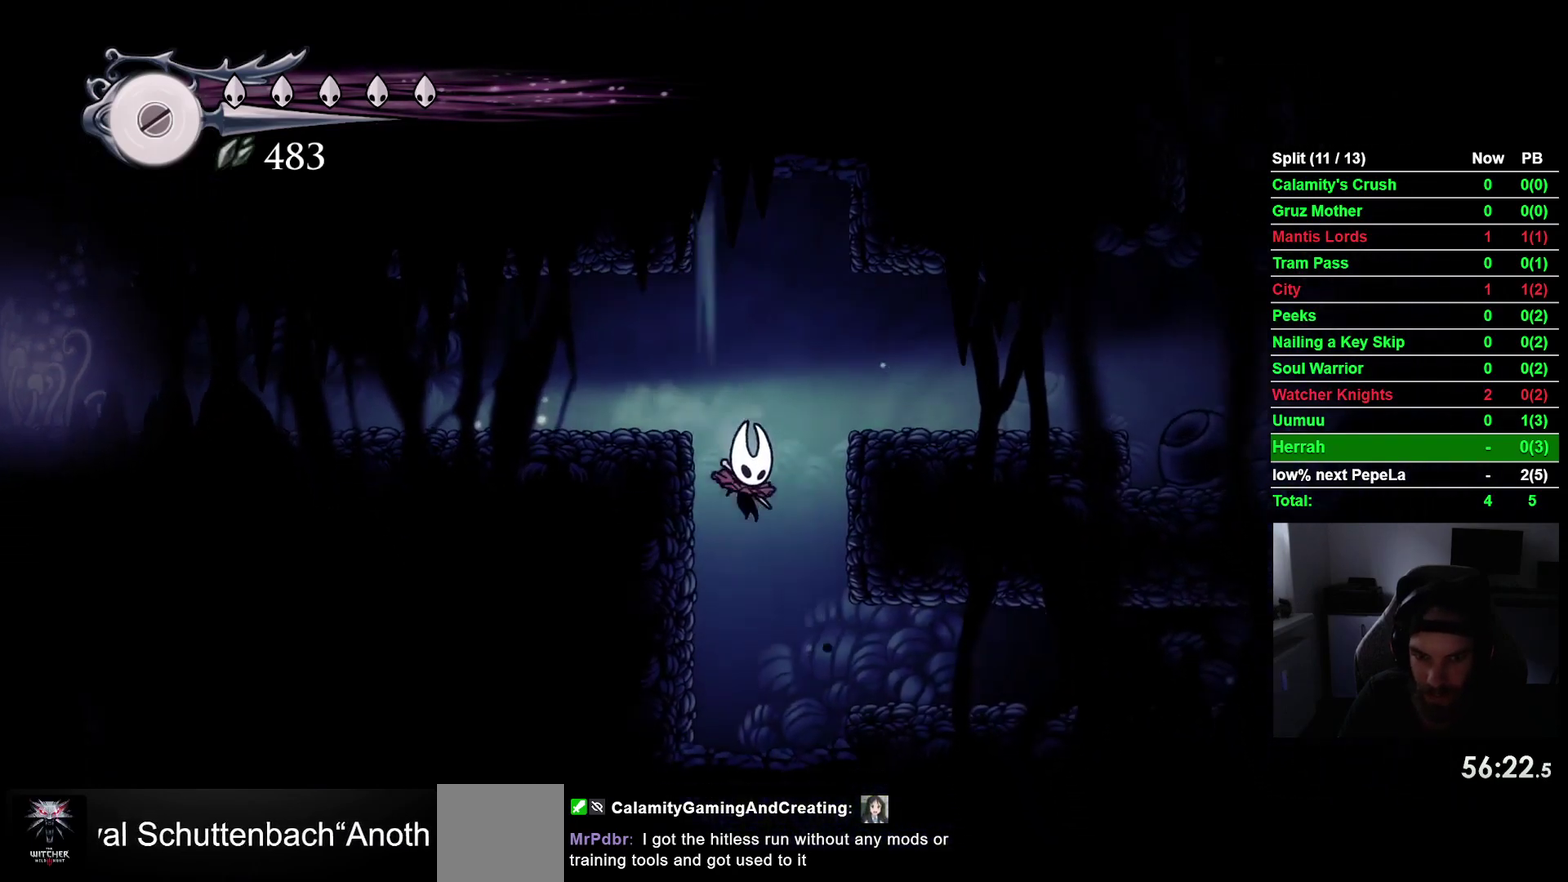
{"buttons": ["DPAD_RIGHT"], "right_stick": "center", "events": [[17, "DPAD_RIGHT", "down"], [200, "R2", "down"], [417, "R2", "up"]]}
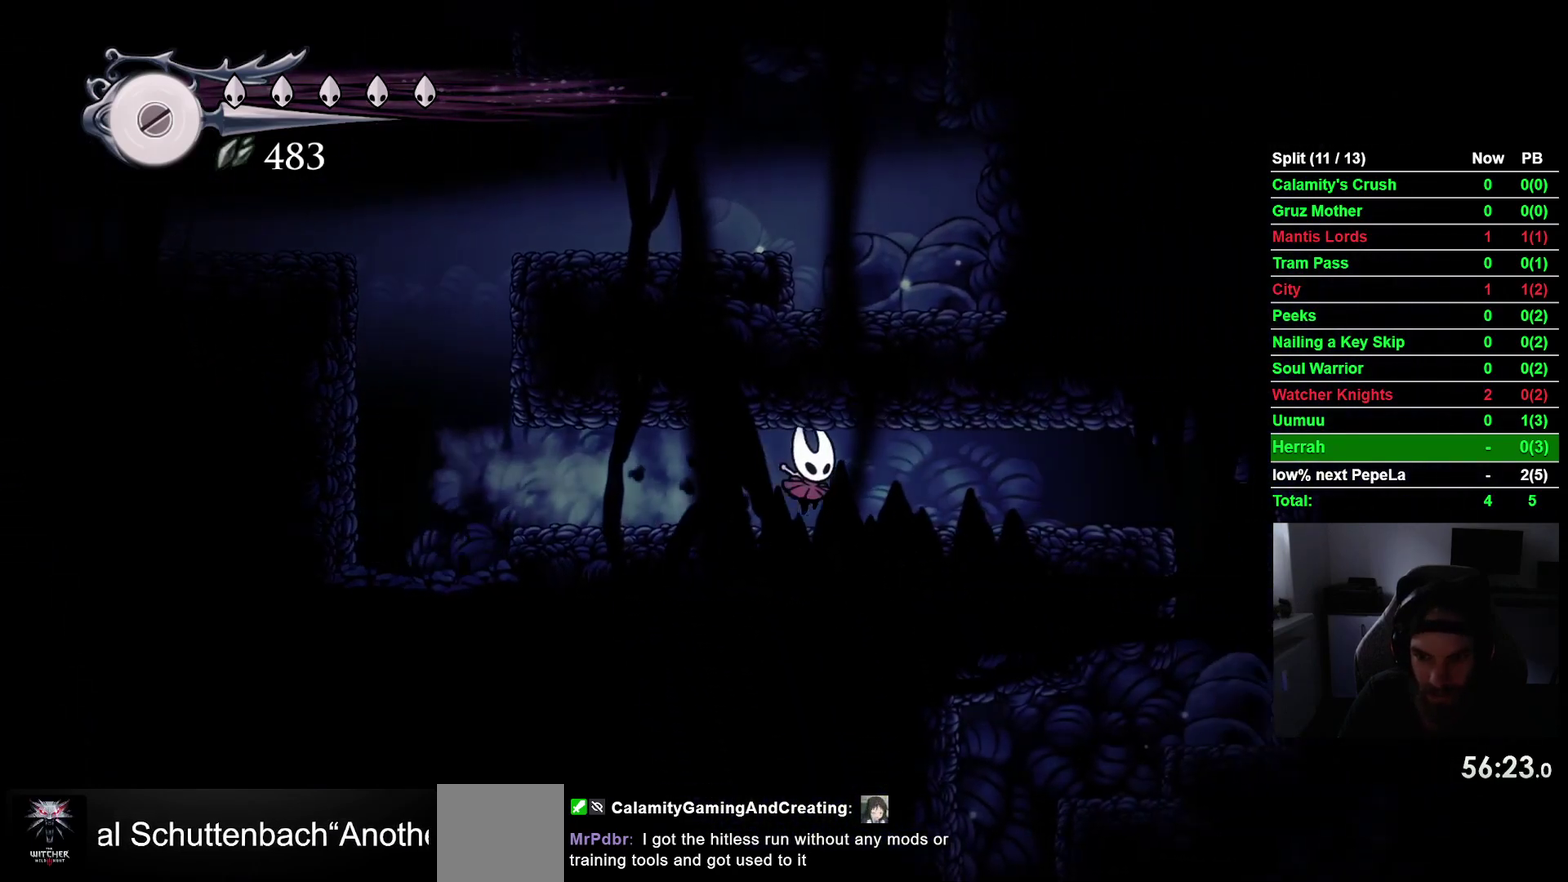
{"buttons": ["DPAD_RIGHT"], "right_stick": "center", "events": [[217, "R2", "down"], [433, "R2", "up"]]}
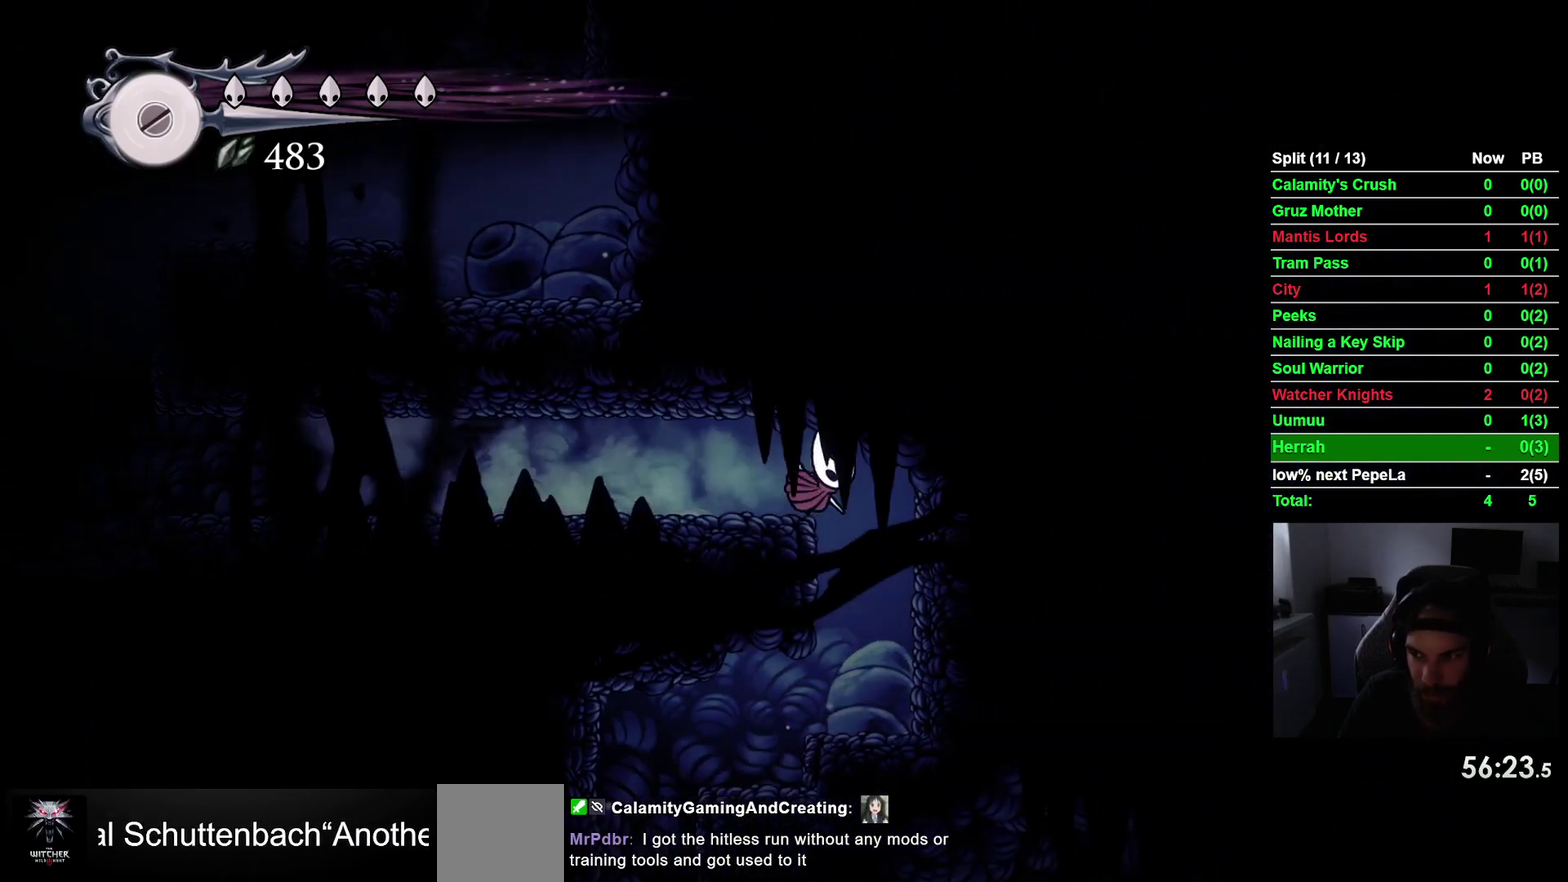
{"buttons": ["DPAD_LEFT"], "right_stick": "center", "events": [[167, "DPAD_RIGHT", "up"], [317, "DPAD_LEFT", "down"]]}